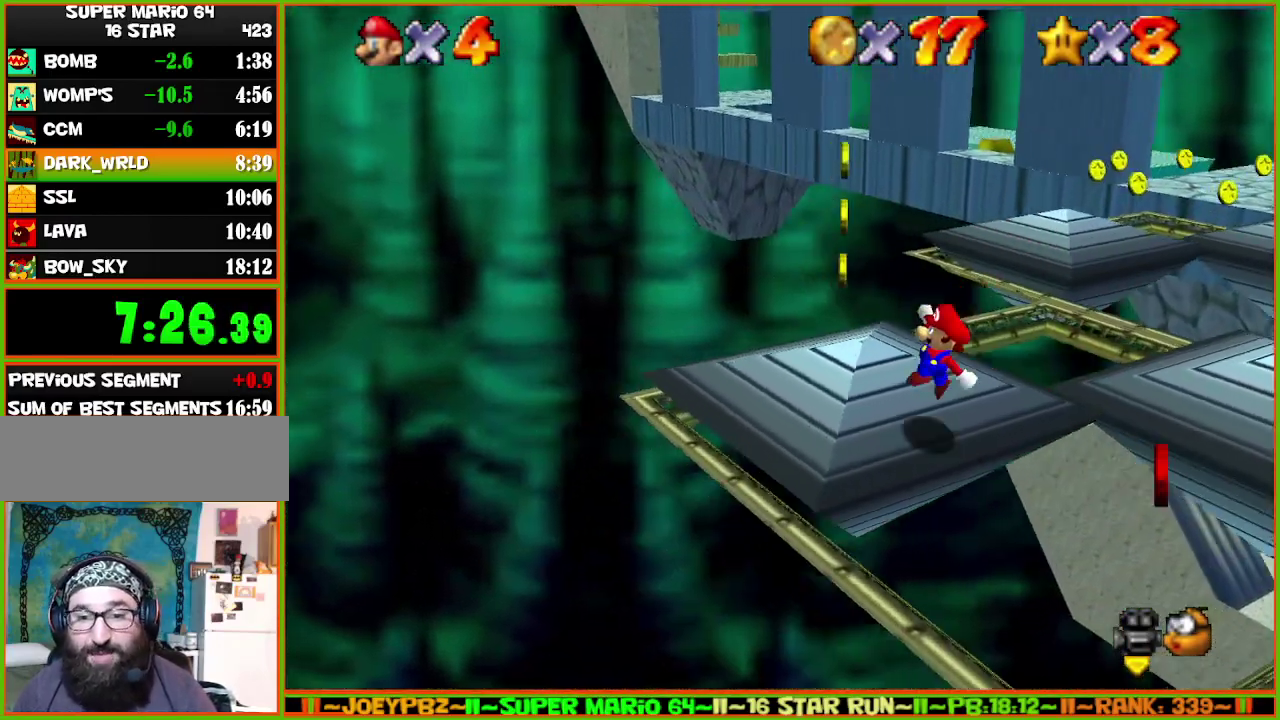
Gameplay with a controller (Nintendo layout); each line is a JSON object with the inputs held at the frame after it. "events" lists button and stick changes between this image and that frame as [ms after this image, input, new state], when the widget could be followed in between. Not read: L3 R3 START.
{"buttons": [], "left_stick": "center", "events": [[100, "left_stick", "center"], [250, "C_LEFT", "down"], [333, "C_LEFT", "up"]]}
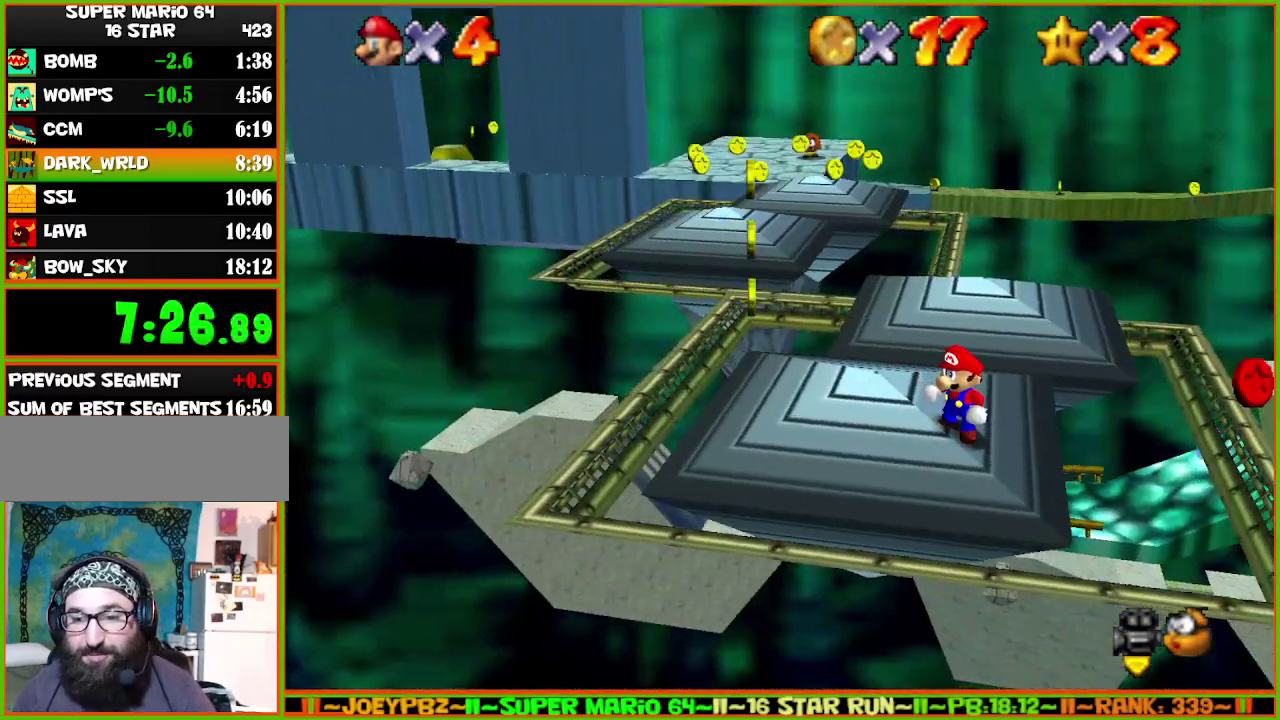
{"buttons": [], "left_stick": "down", "events": [[17, "C_RIGHT", "down"], [183, "C_RIGHT", "up"], [433, "left_stick", "down"]]}
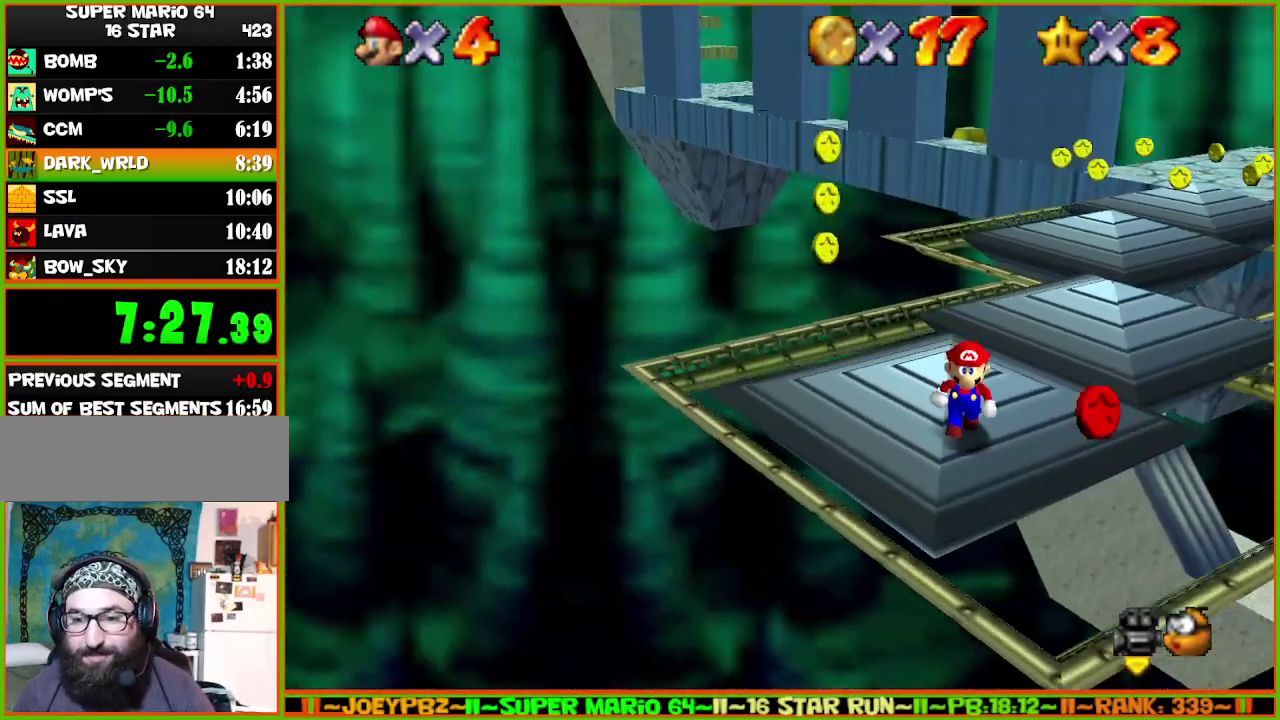
{"buttons": [], "left_stick": "right", "events": [[83, "left_stick", "center"], [483, "left_stick", "right"]]}
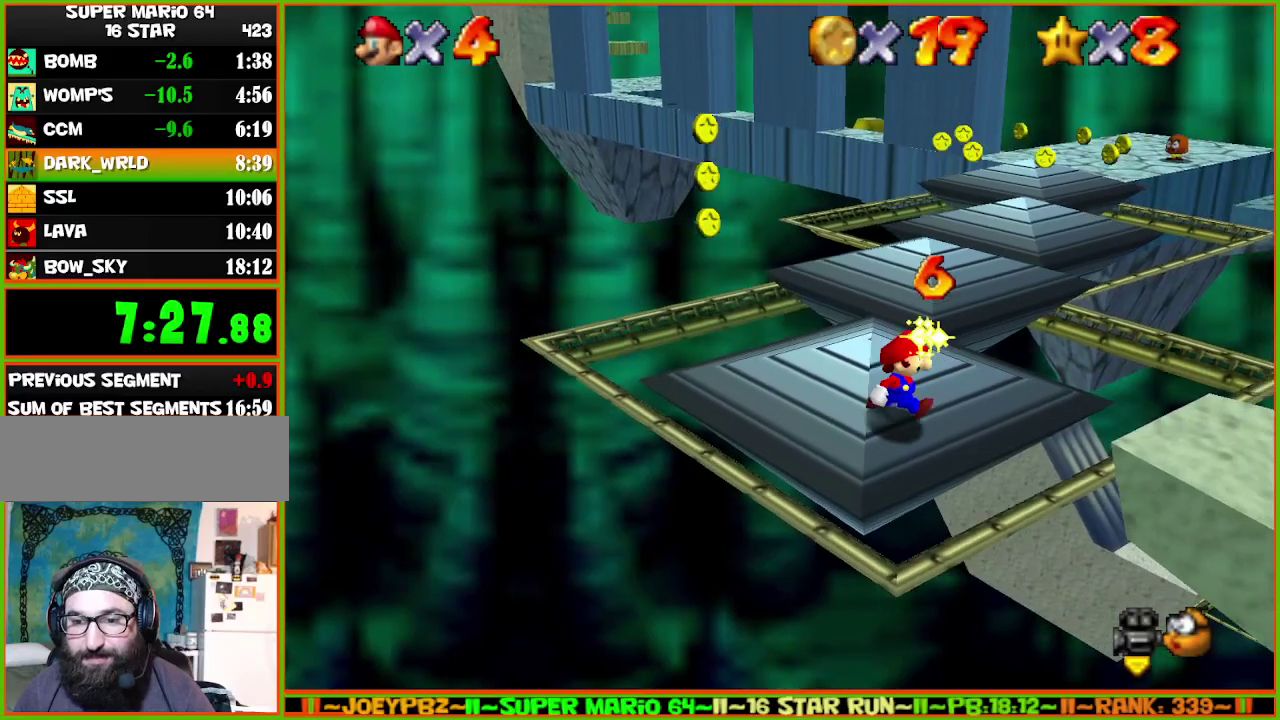
{"buttons": [], "left_stick": "up-left", "events": [[67, "left_stick", "up-right"], [133, "left_stick", "up"], [383, "left_stick", "up-left"]]}
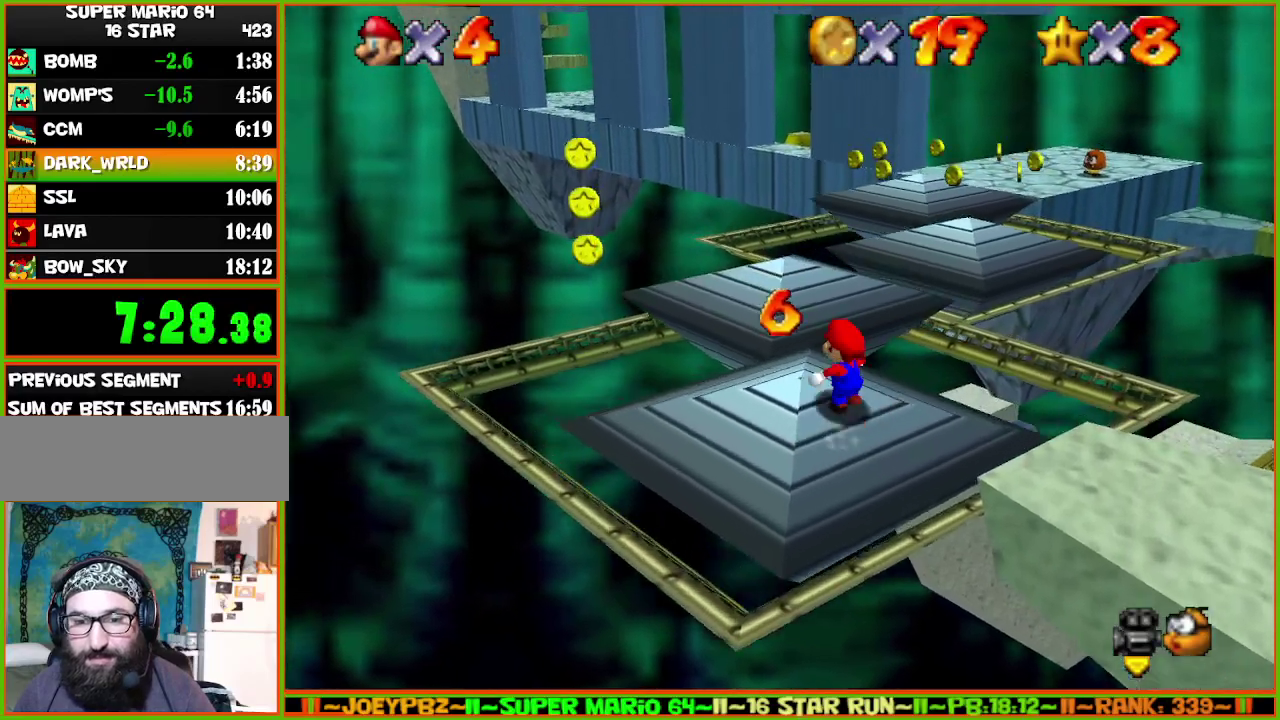
{"buttons": ["A", "Z"], "left_stick": "up", "events": [[133, "left_stick", "up"], [300, "Z", "down"], [367, "A", "down"]]}
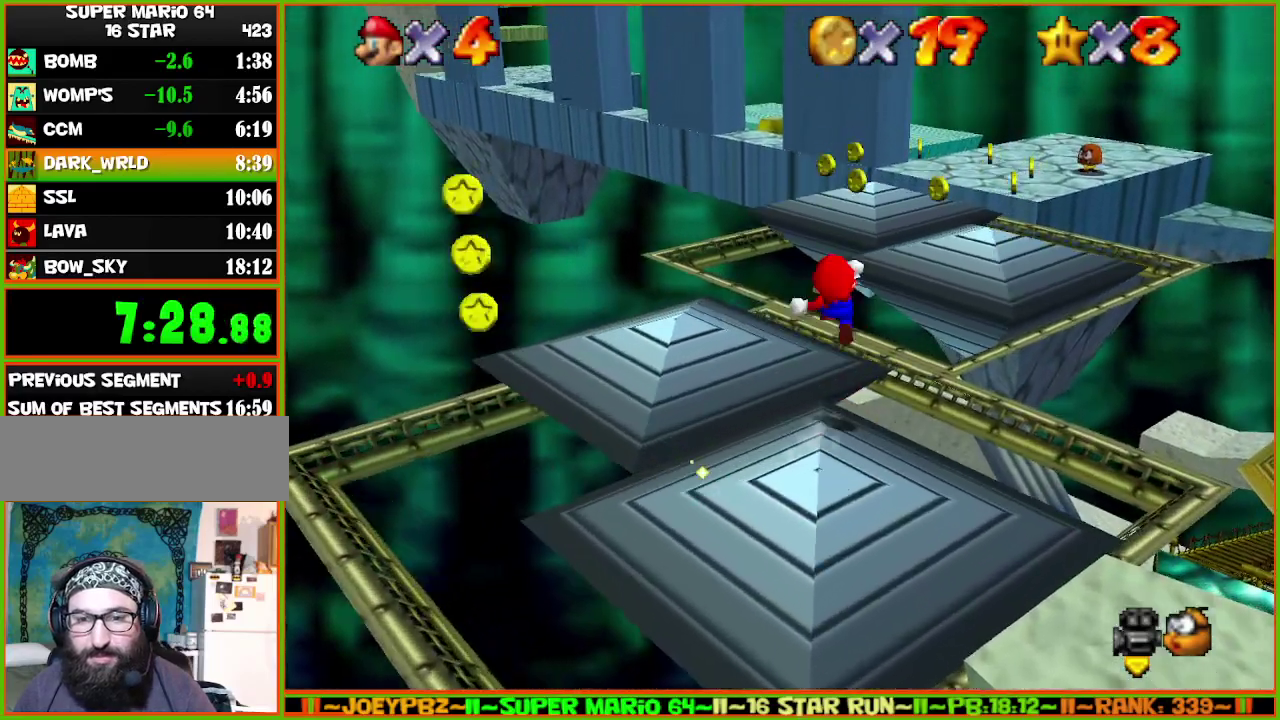
{"buttons": [], "left_stick": "down-left", "events": [[83, "left_stick", "up-left"], [150, "A", "up"], [250, "Z", "up"], [433, "left_stick", "down-left"]]}
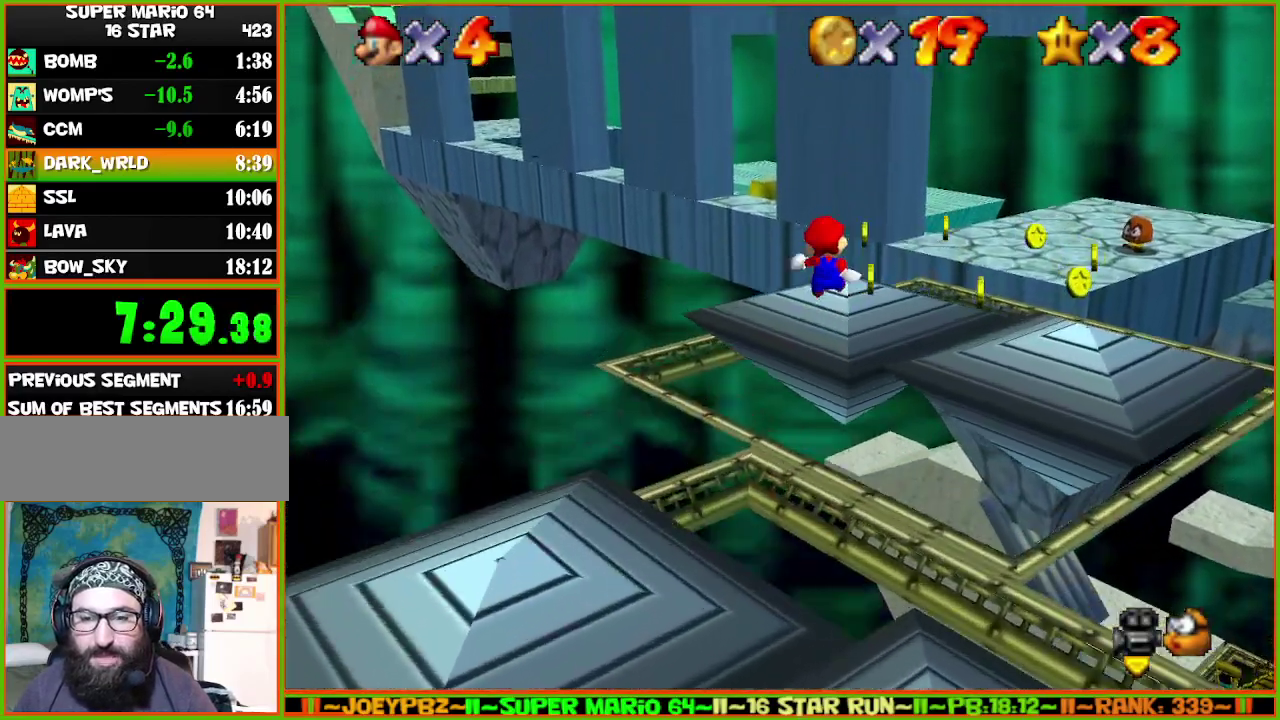
{"buttons": [], "left_stick": "up", "events": [[233, "left_stick", "up-left"], [483, "left_stick", "up"]]}
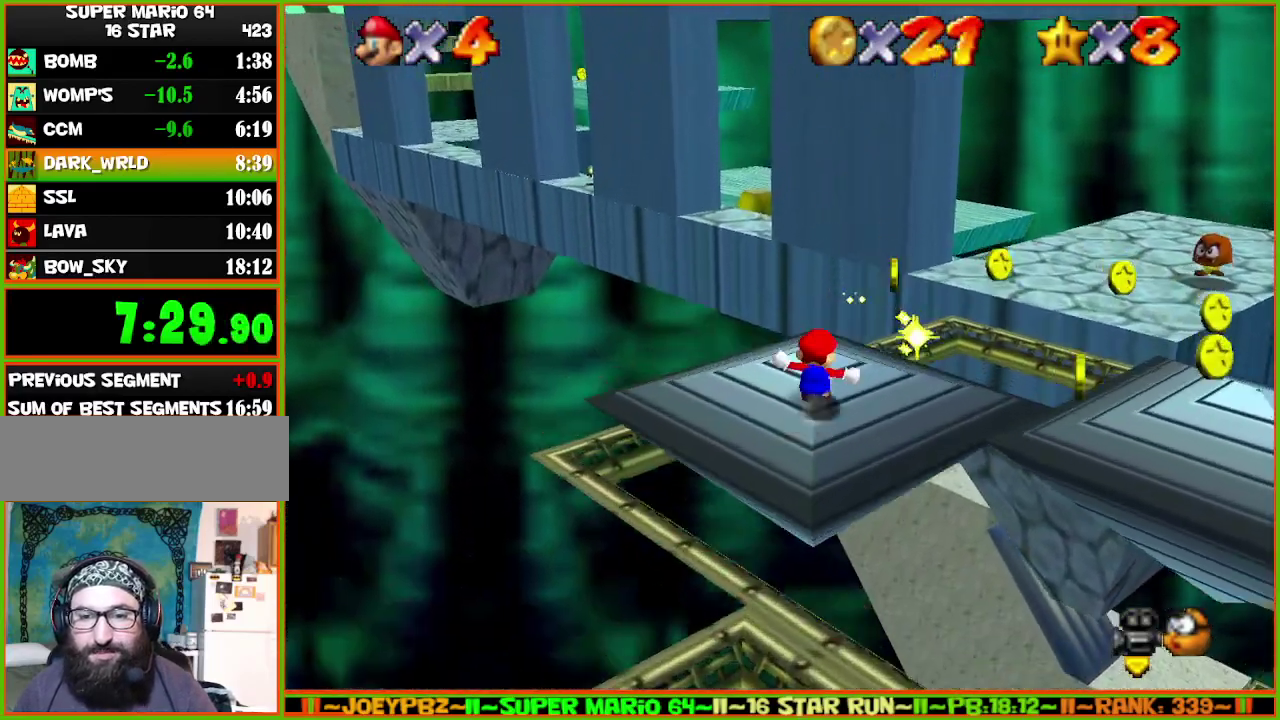
{"buttons": ["A", "Z"], "left_stick": "up-left", "events": [[200, "Z", "down"], [233, "A", "down"], [233, "left_stick", "up-left"]]}